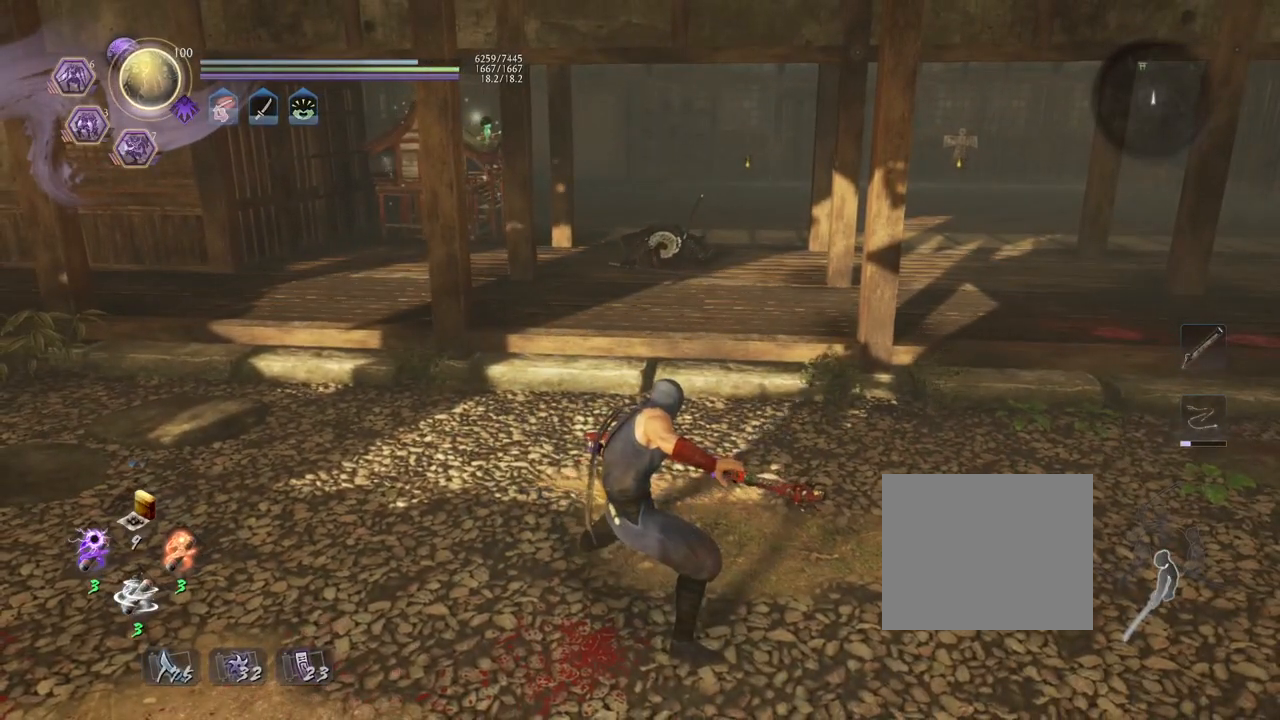
Gameplay with a controller (PlayStation layout); each line is a JSON object with the inputs held at the frame after it. "events" lists button and stick changes between this image and that frame as [ms after this image, input, new state], when the widget could be followed in between.
{"buttons": [], "left_stick": "center", "right_stick": "center", "events": []}
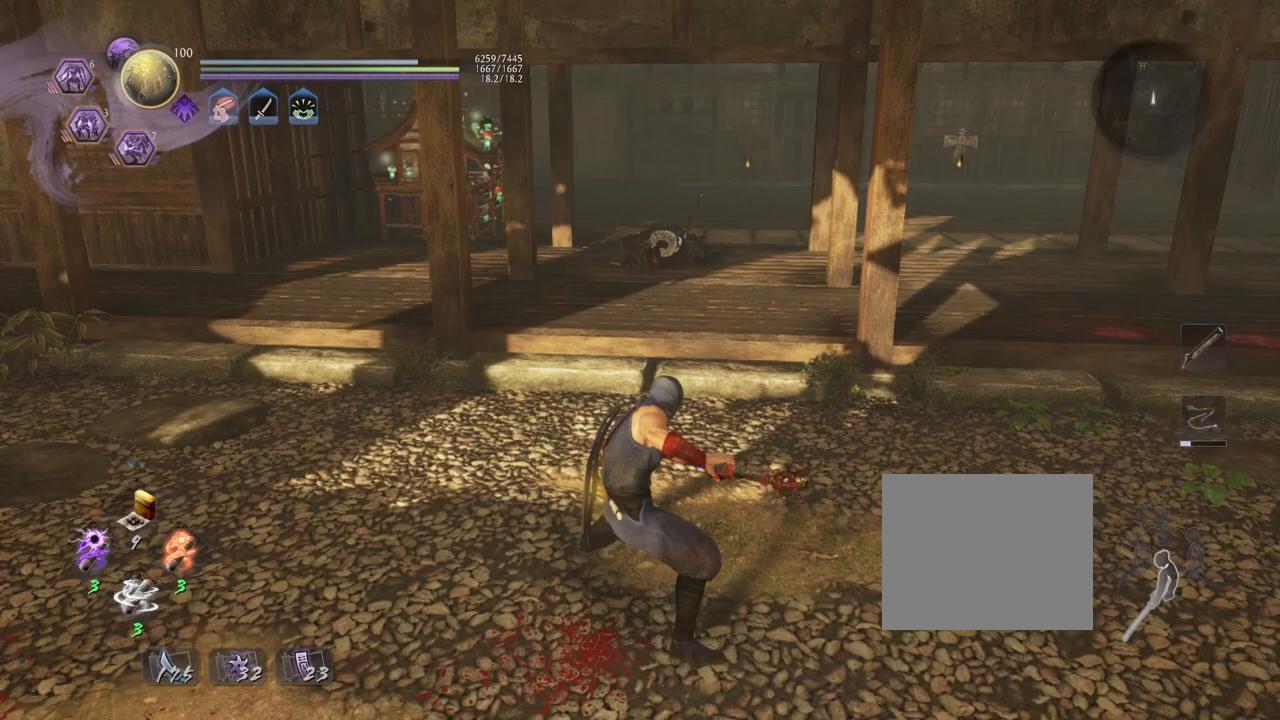
{"buttons": [], "left_stick": "center", "right_stick": "center", "events": []}
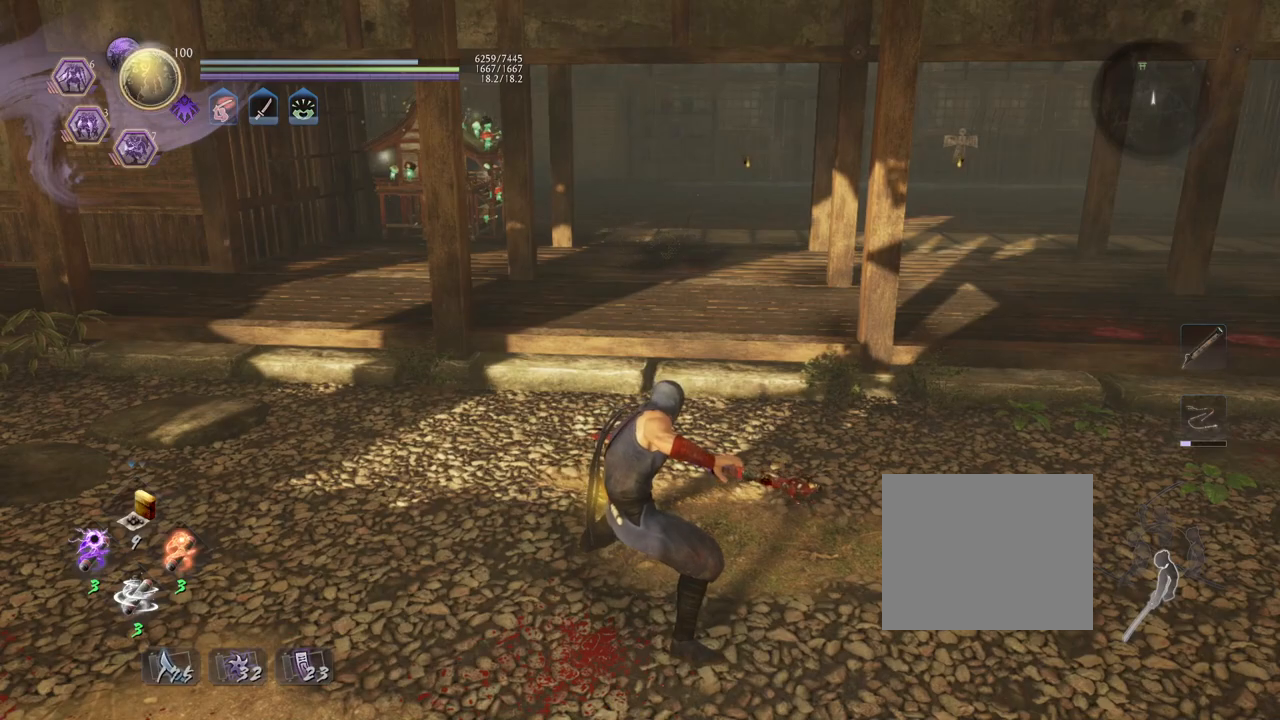
{"buttons": [], "left_stick": "center", "right_stick": "center", "events": []}
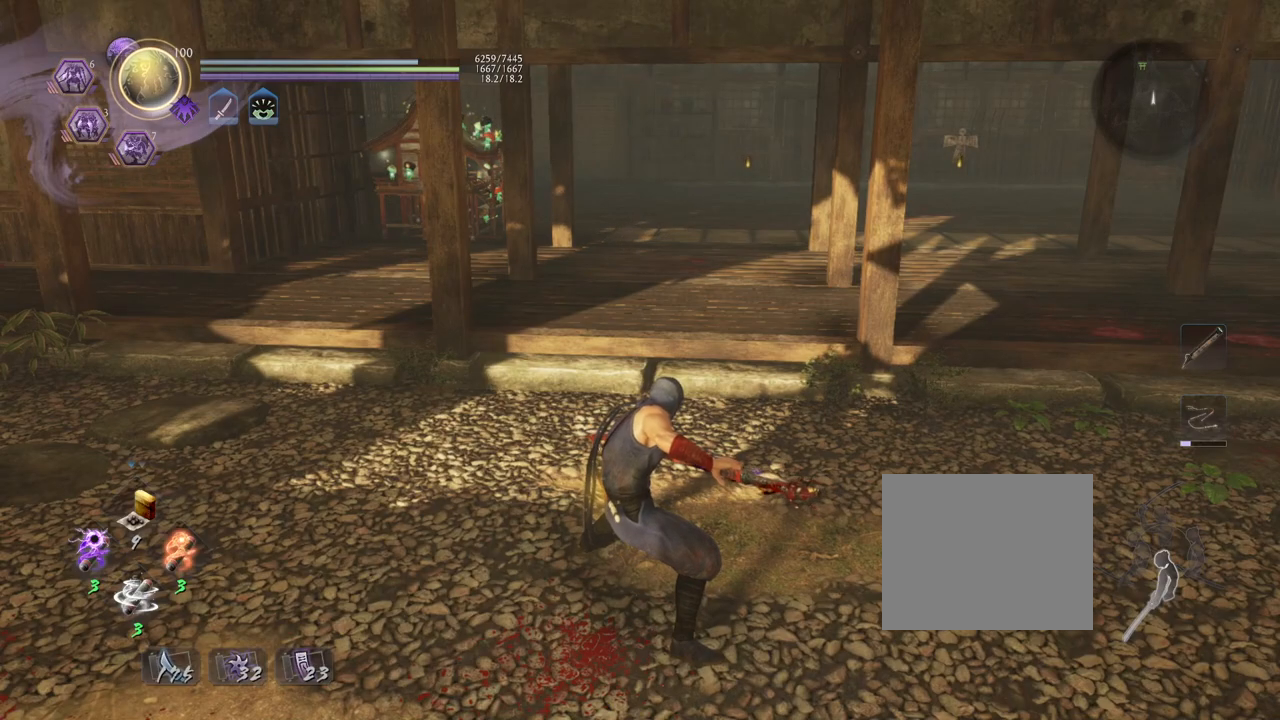
{"buttons": [], "left_stick": "center", "right_stick": "center", "events": []}
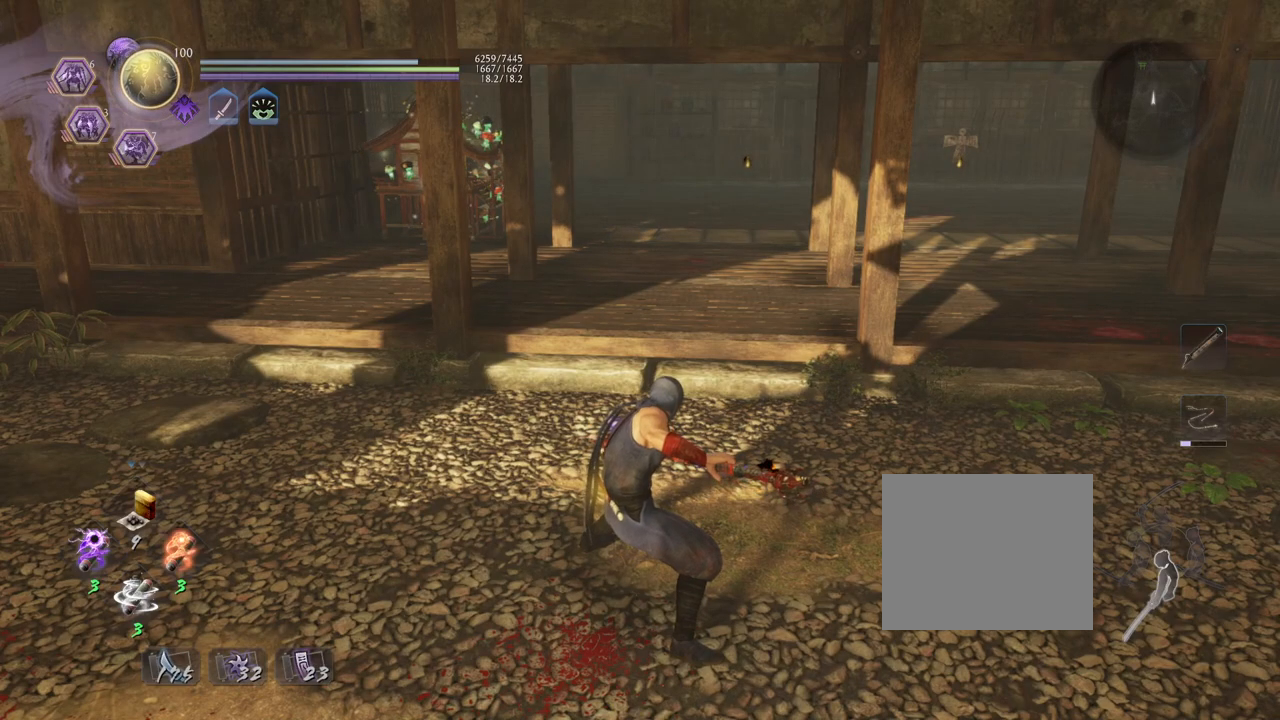
{"buttons": [], "left_stick": "up", "right_stick": "center", "events": [[350, "left_stick", "up"]]}
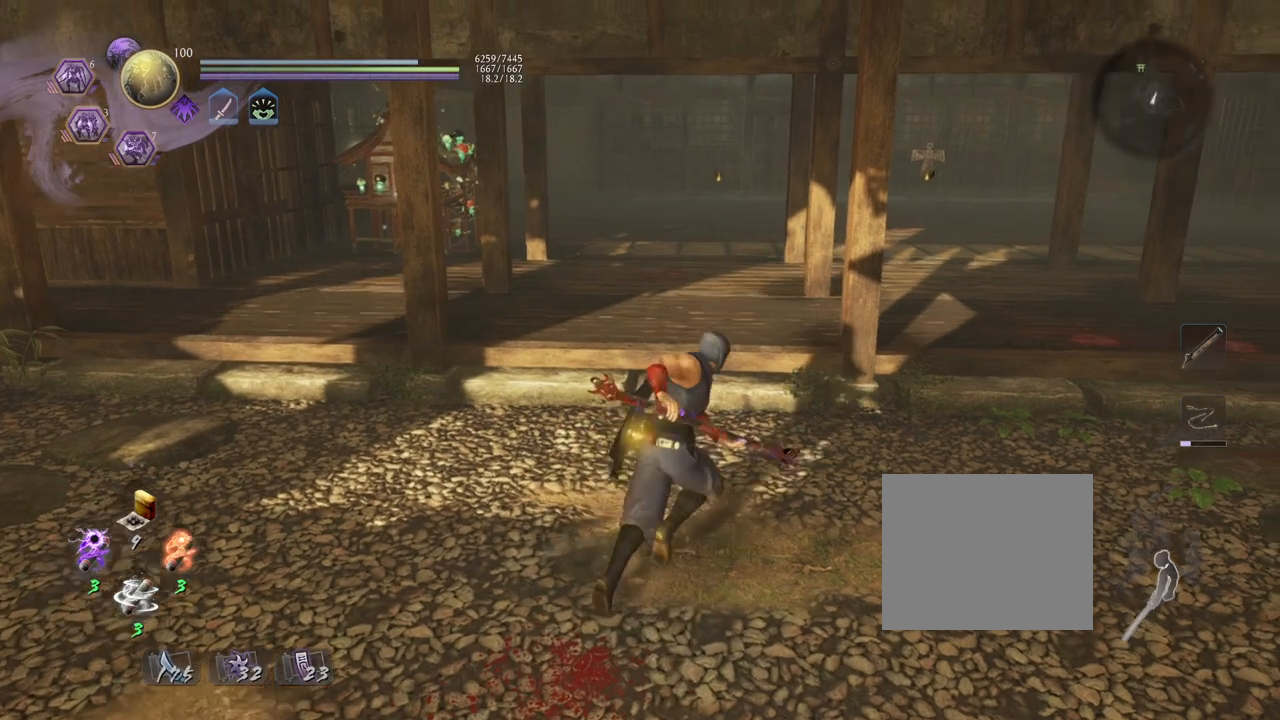
{"buttons": [], "left_stick": "up", "right_stick": "center", "events": []}
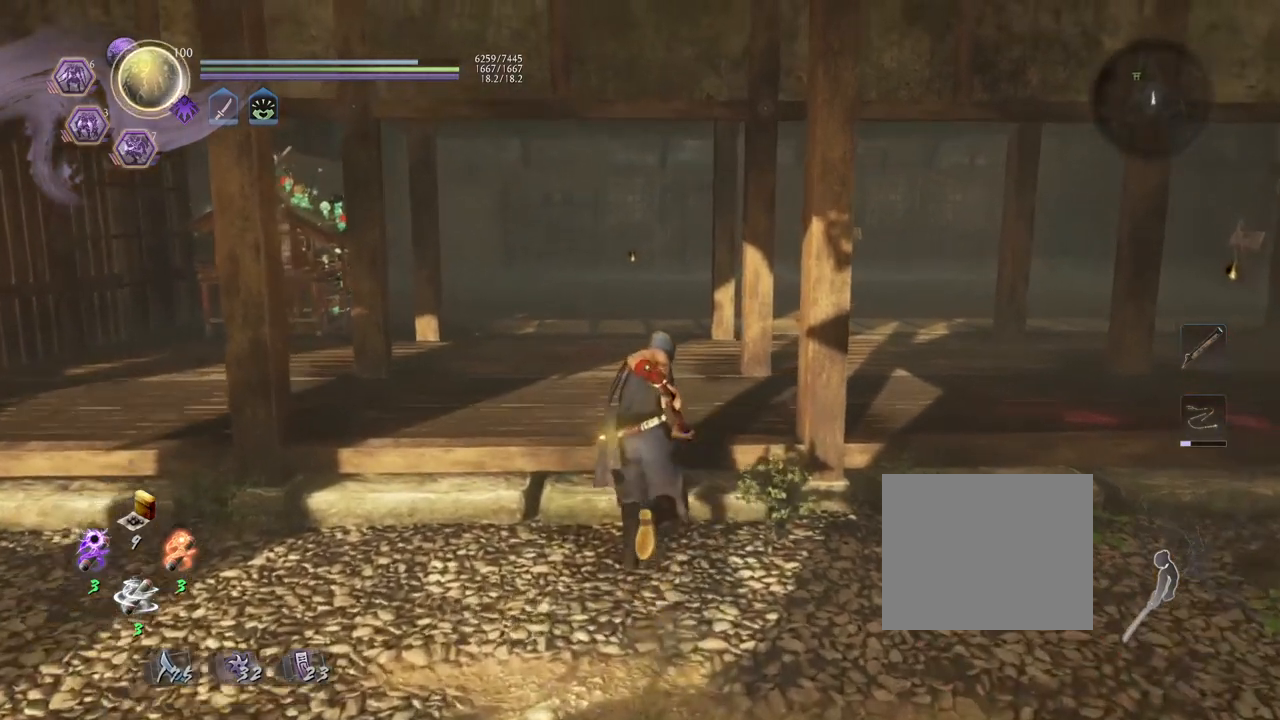
{"buttons": [], "left_stick": "right", "right_stick": "down-left", "events": [[117, "right_stick", "down"], [183, "left_stick", "up-right"], [300, "right_stick", "down-left"], [433, "left_stick", "right"]]}
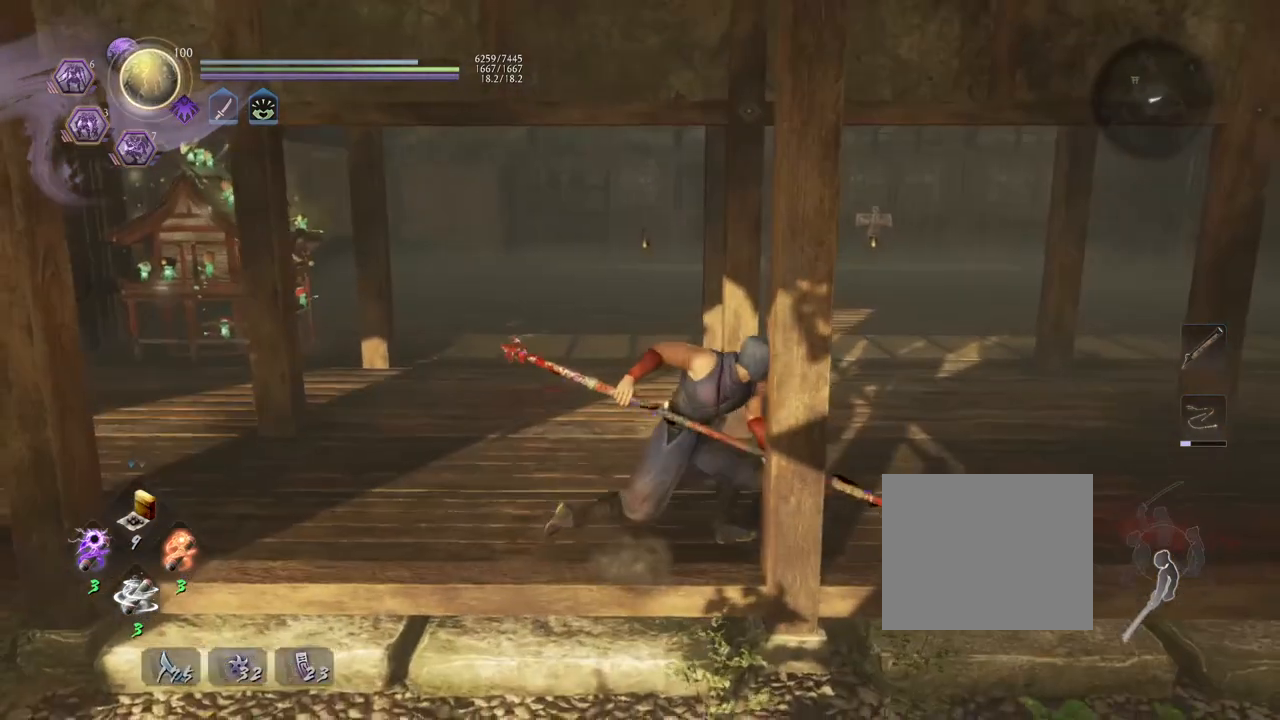
{"buttons": [], "left_stick": "down-right", "right_stick": "center", "events": [[117, "left_stick", "down-right"], [367, "right_stick", "center"]]}
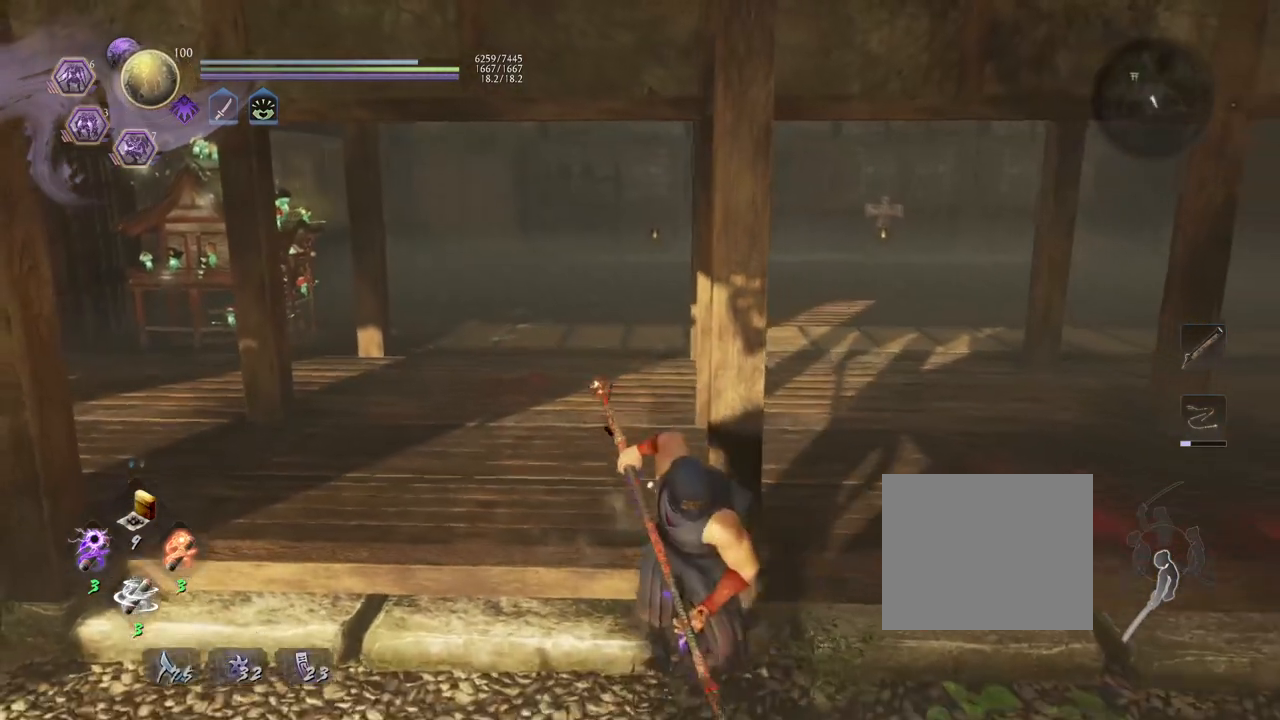
{"buttons": [], "left_stick": "left", "right_stick": "center", "events": [[233, "left_stick", "center"], [500, "left_stick", "left"]]}
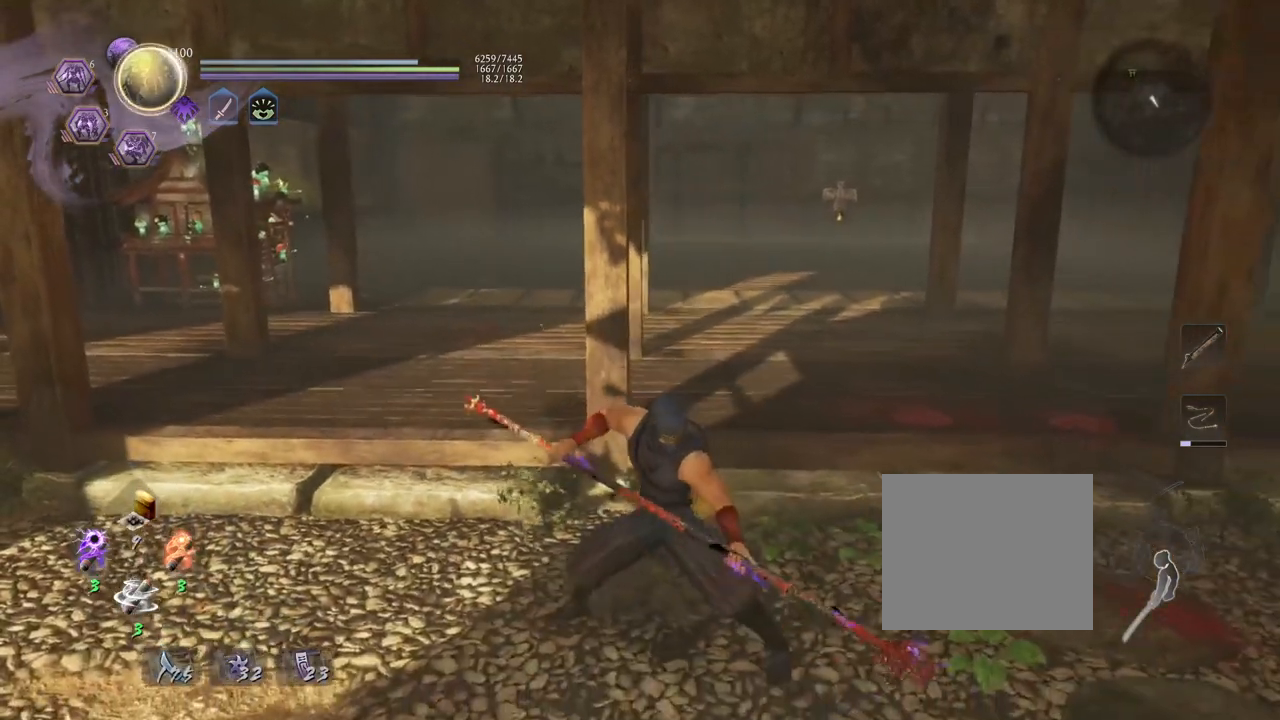
{"buttons": [], "left_stick": "left", "right_stick": "down", "events": [[83, "right_stick", "down-left"], [500, "right_stick", "down"]]}
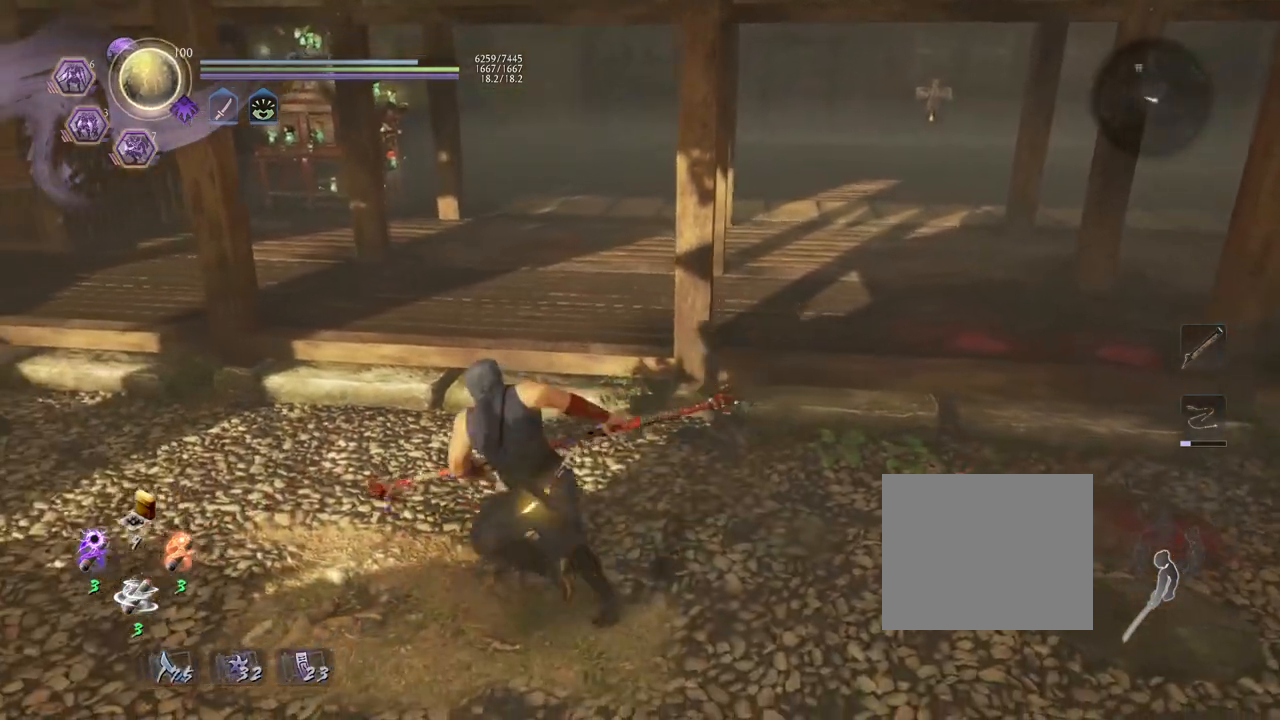
{"buttons": [], "left_stick": "up-left", "right_stick": "down", "events": [[17, "left_stick", "up-left"]]}
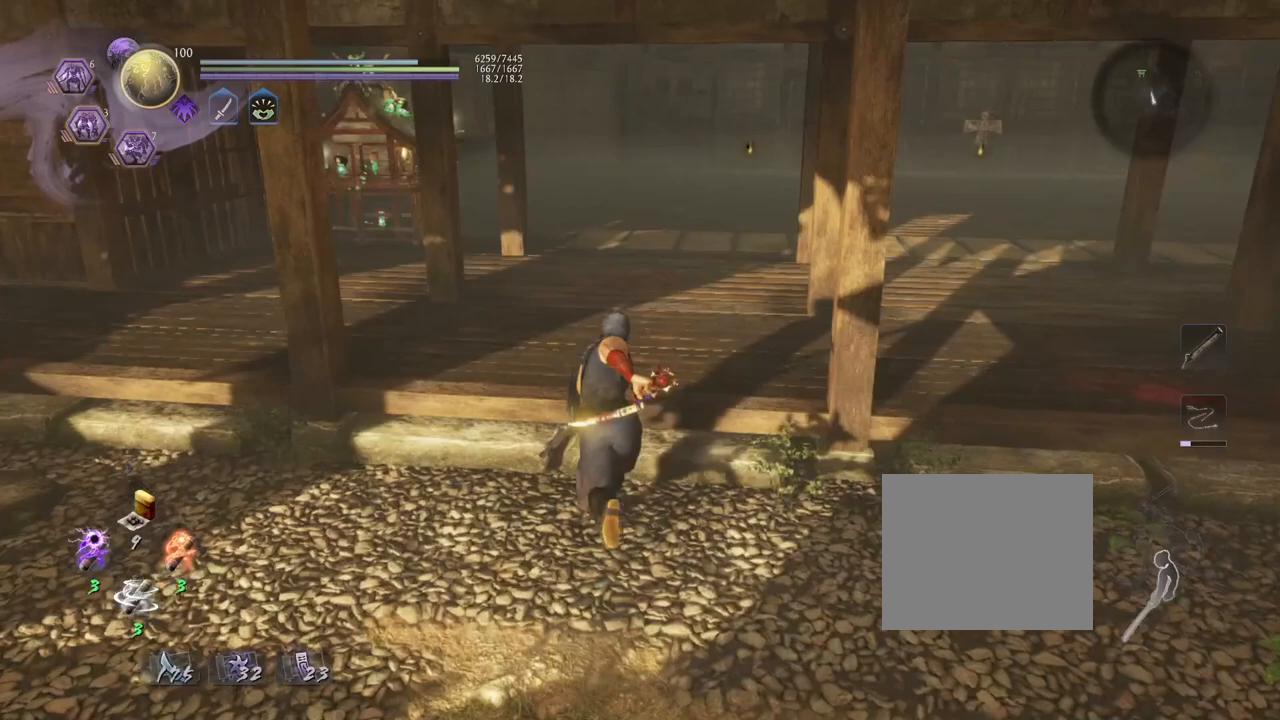
{"buttons": [], "left_stick": "down", "right_stick": "down-right", "events": [[117, "left_stick", "left"], [183, "right_stick", "down-right"], [367, "left_stick", "down-left"], [500, "left_stick", "down"]]}
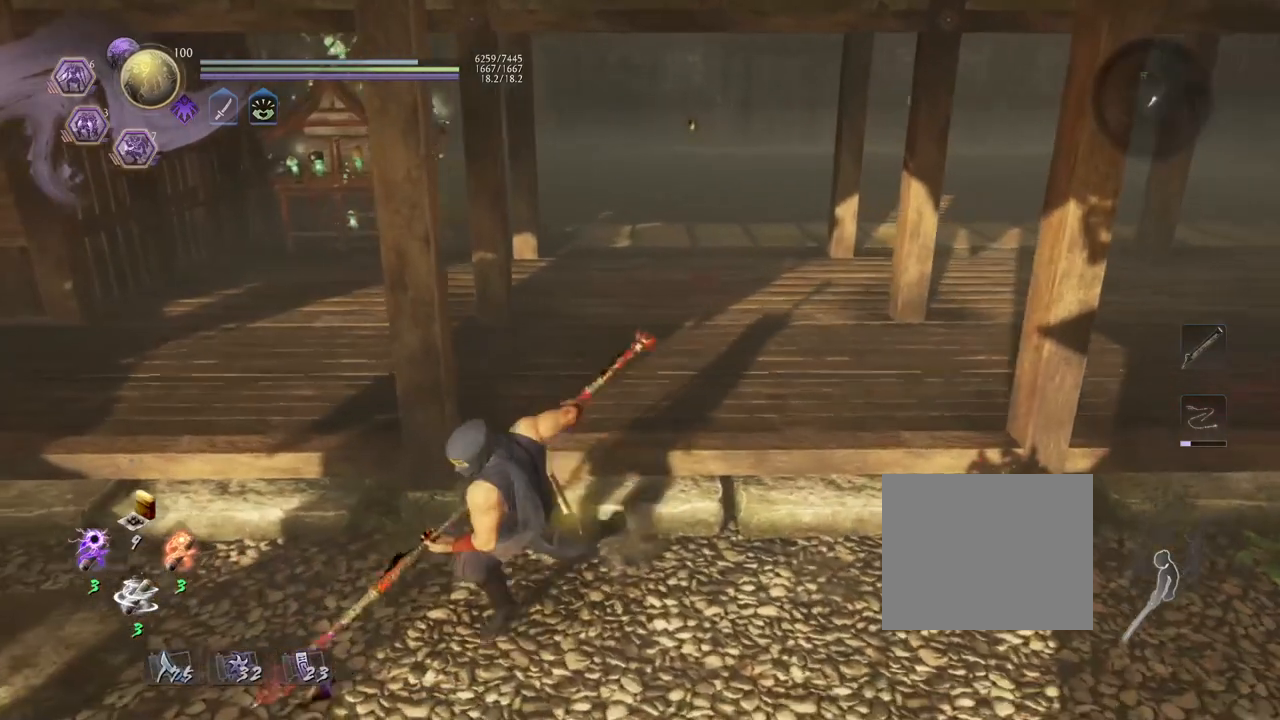
{"buttons": [], "left_stick": "up-right", "right_stick": "down-right", "events": [[117, "left_stick", "down-right"], [233, "left_stick", "right"], [483, "left_stick", "up-right"]]}
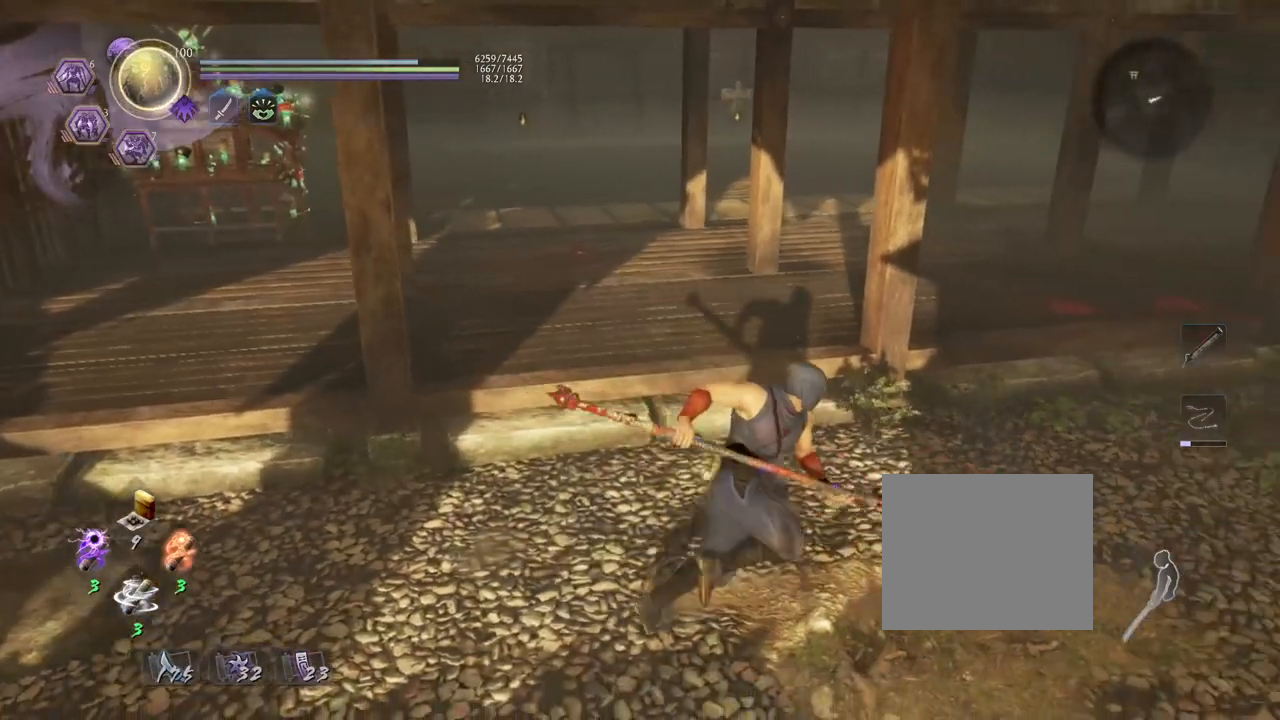
{"buttons": [], "left_stick": "center", "right_stick": "center", "events": [[133, "right_stick", "right"], [367, "left_stick", "center"], [467, "right_stick", "center"]]}
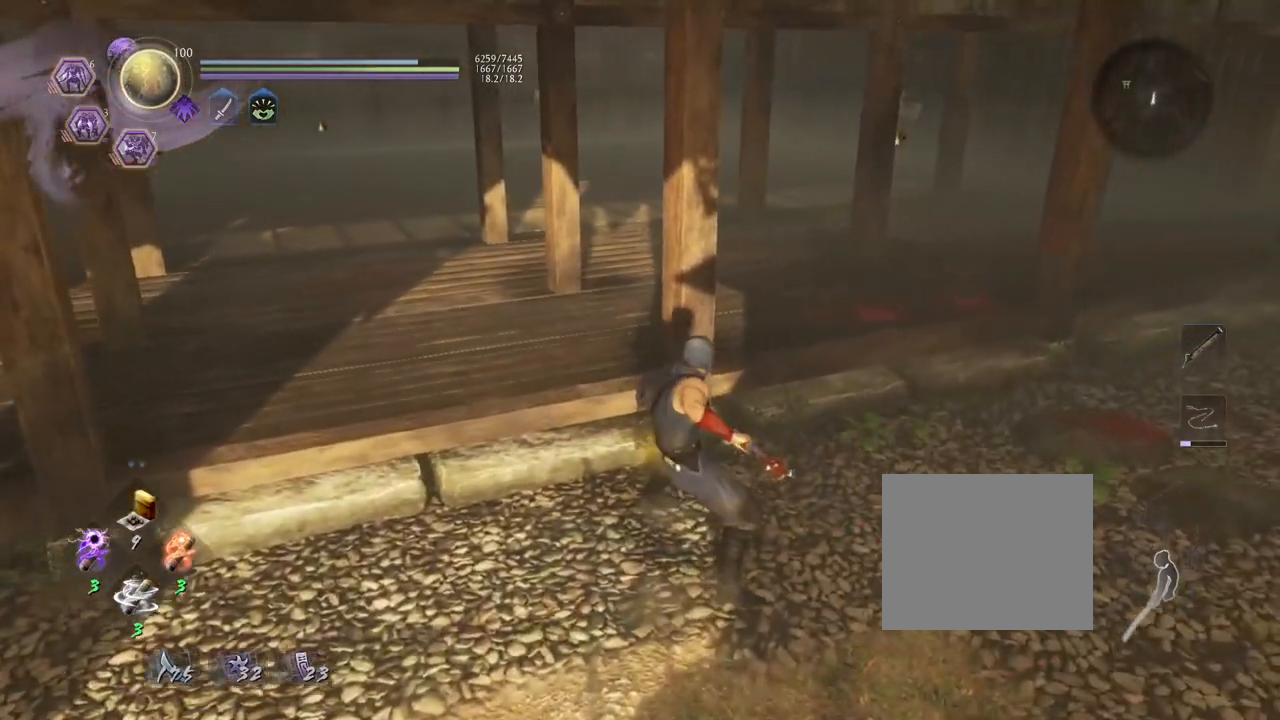
{"buttons": [], "left_stick": "center", "right_stick": "center", "events": [[333, "TOUCHPAD", "down"], [500, "TOUCHPAD", "up"]]}
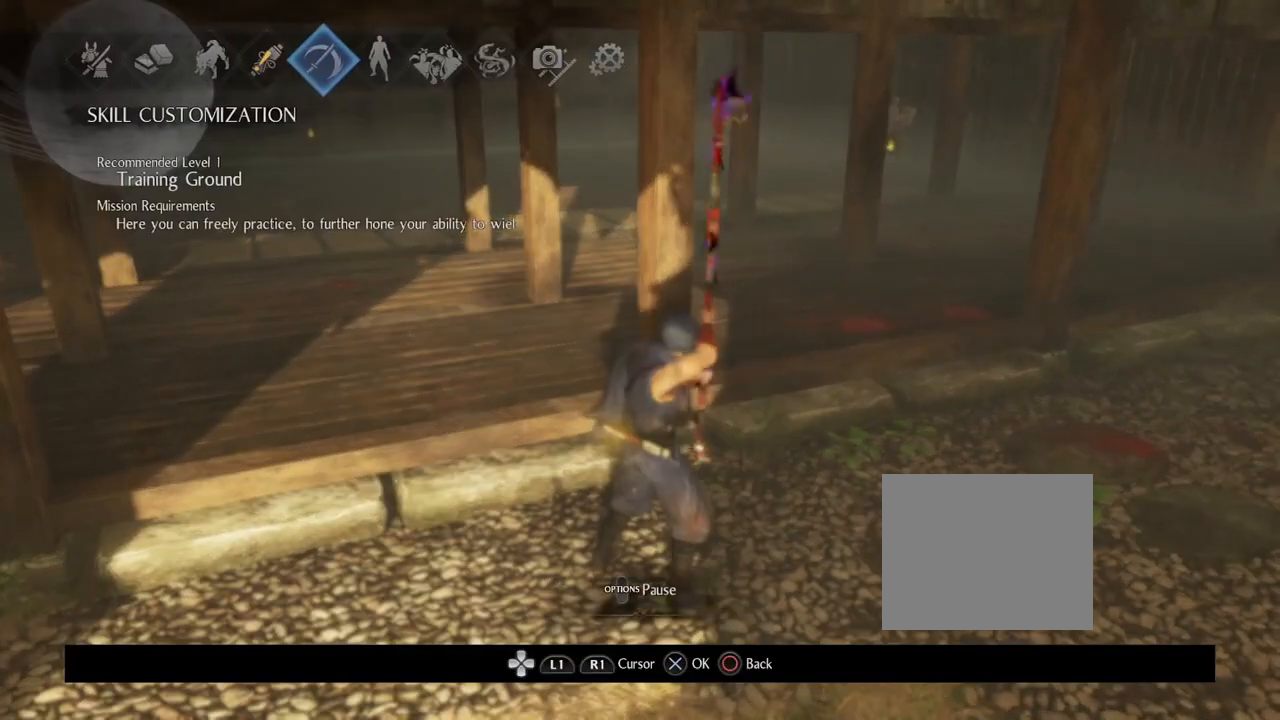
{"buttons": [], "left_stick": "center", "right_stick": "center", "events": []}
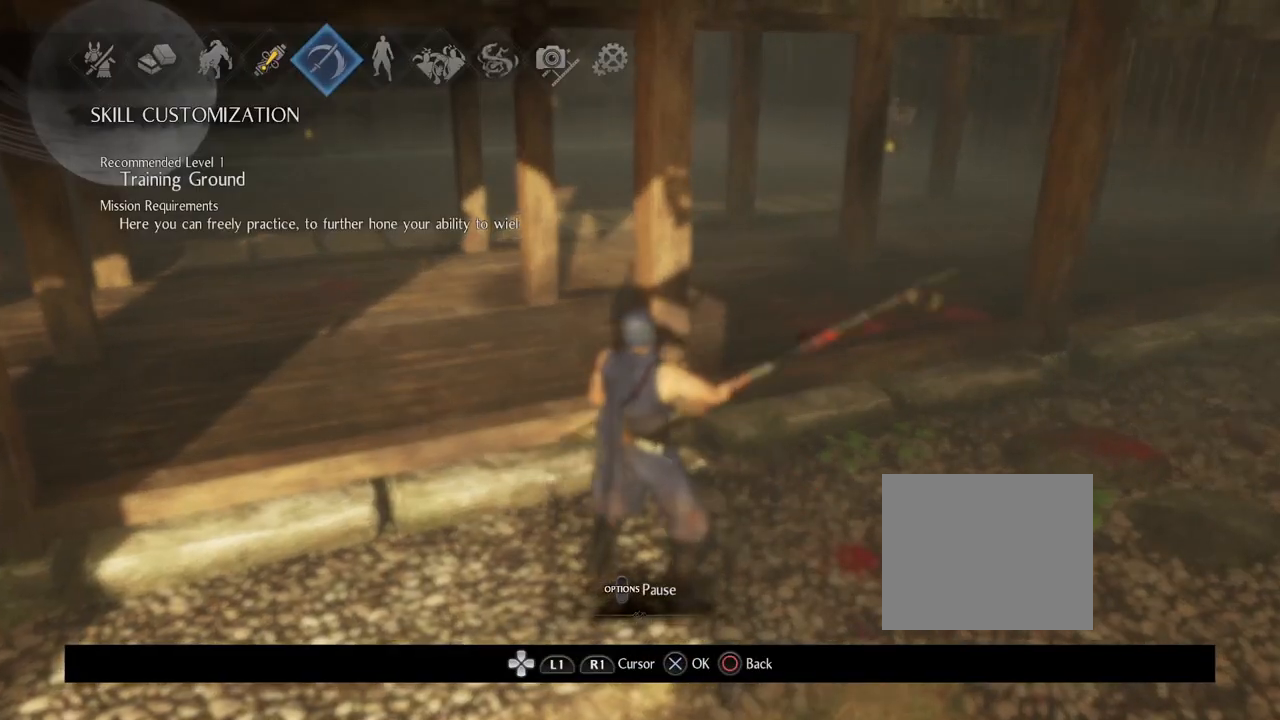
{"buttons": [], "left_stick": "center", "right_stick": "center", "events": []}
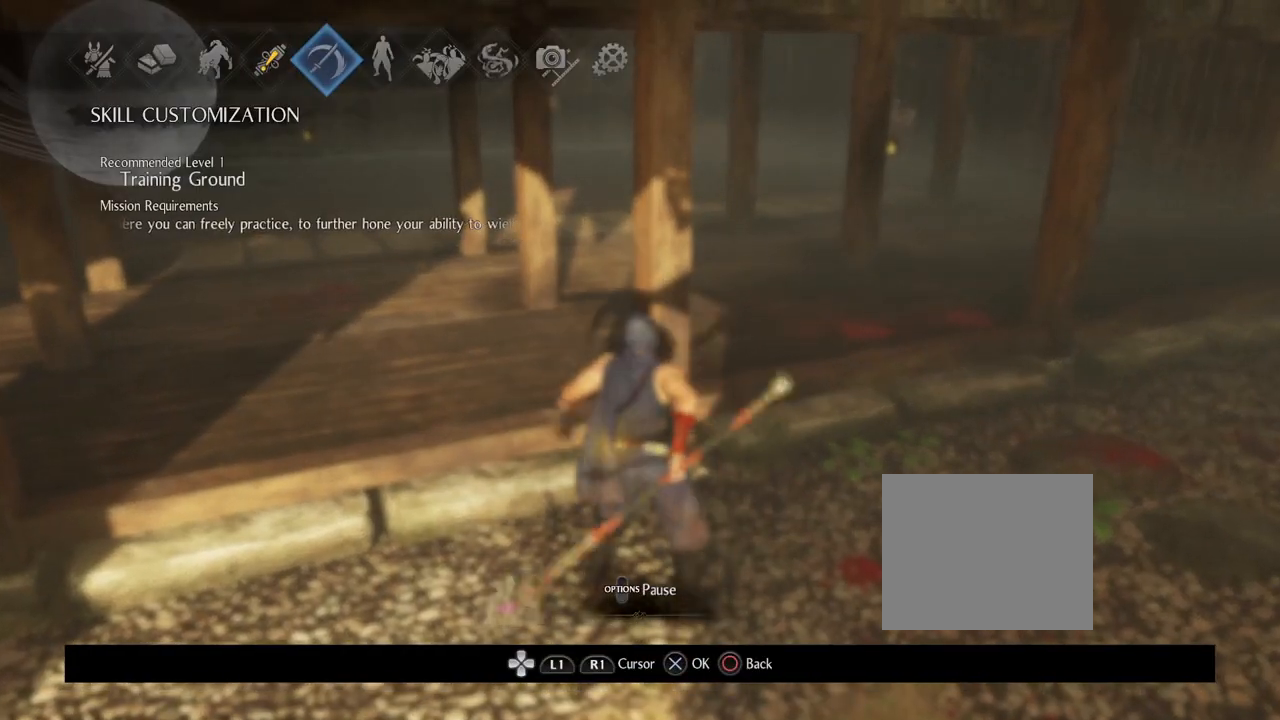
{"buttons": [], "left_stick": "center", "right_stick": "center", "events": []}
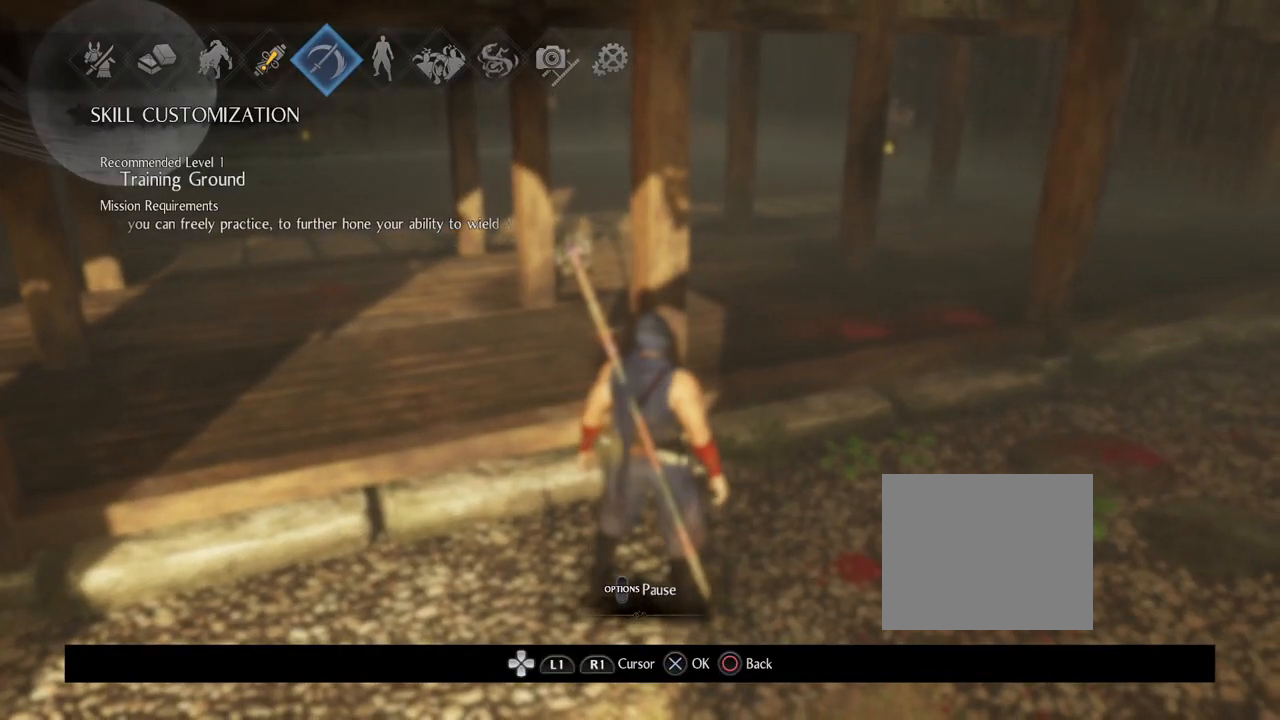
{"buttons": [], "left_stick": "center", "right_stick": "center", "events": []}
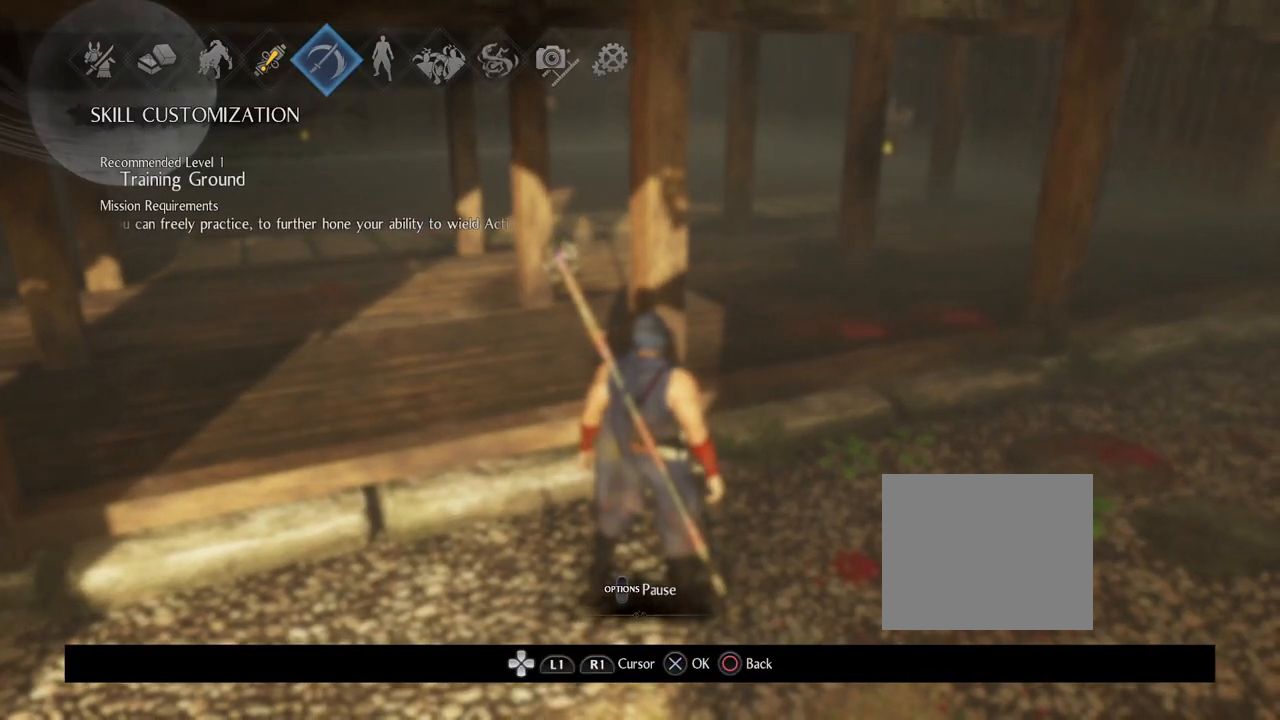
{"buttons": ["CROSS"], "left_stick": "center", "right_stick": "center", "events": [[250, "DPAD_LEFT", "down"], [367, "DPAD_LEFT", "up"], [417, "CROSS", "down"]]}
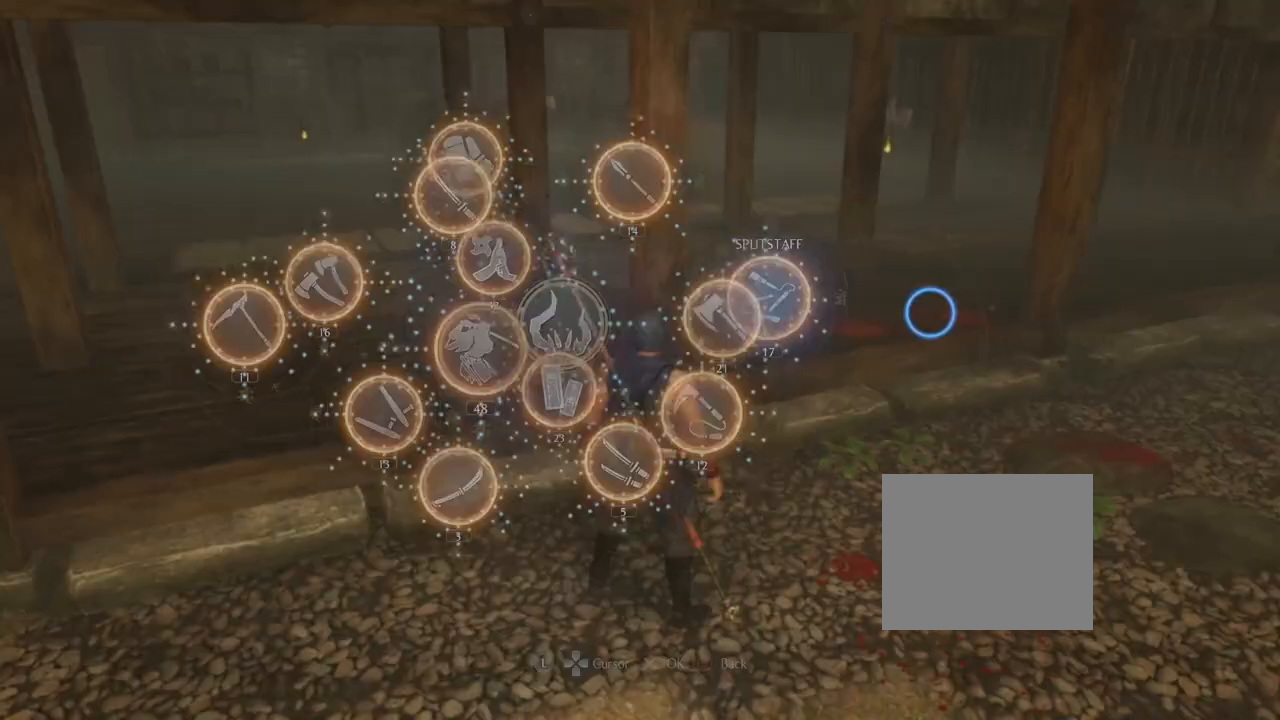
{"buttons": [], "left_stick": "center", "right_stick": "center", "events": [[117, "CROSS", "up"]]}
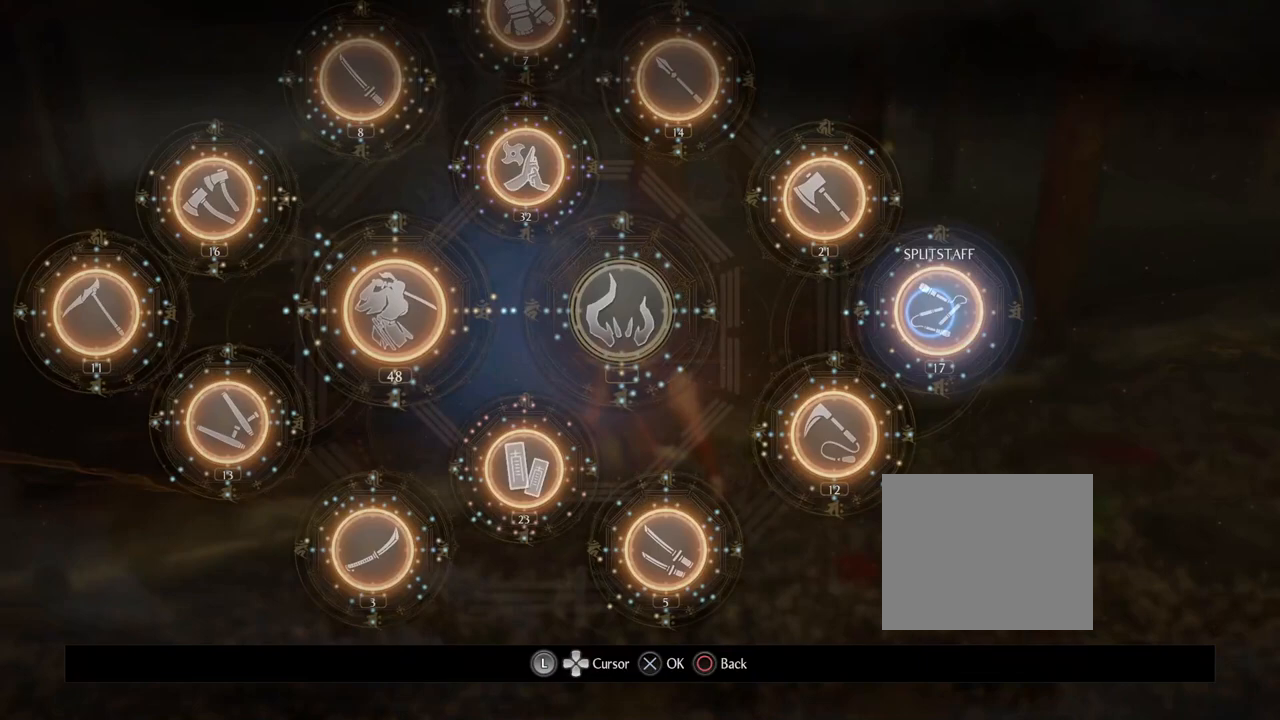
{"buttons": [], "left_stick": "center", "right_stick": "center", "events": []}
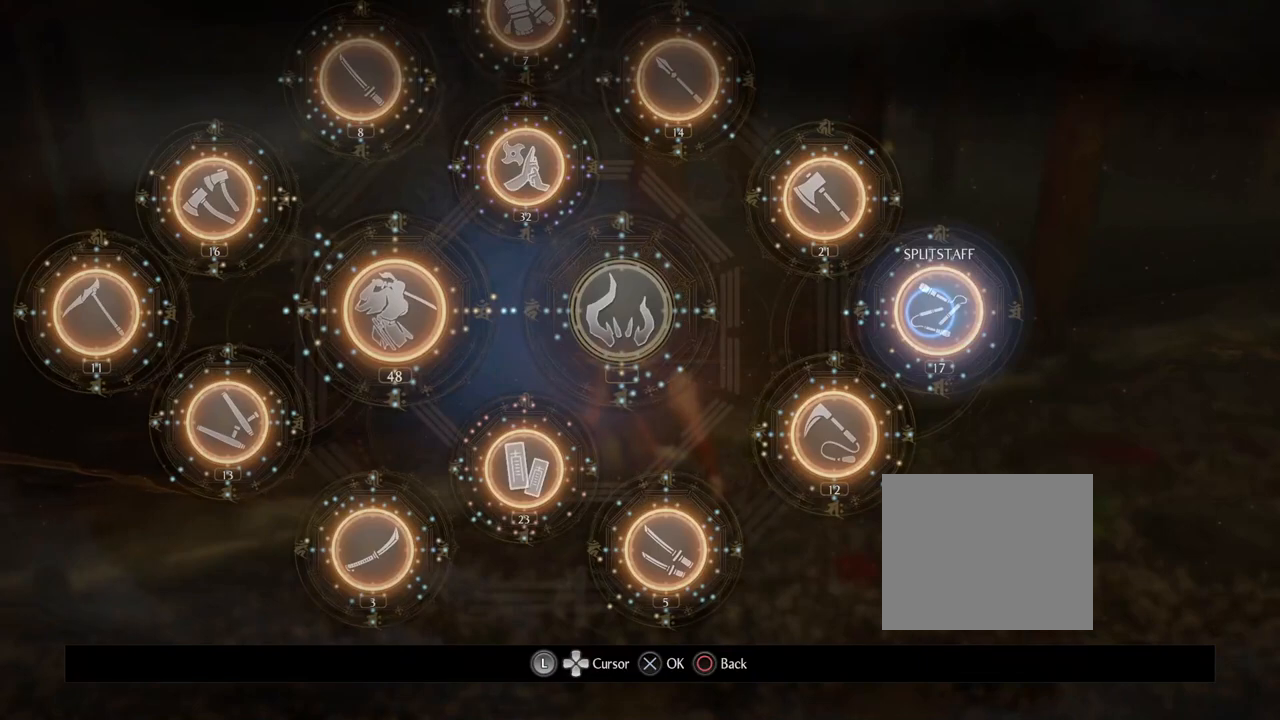
{"buttons": [], "left_stick": "center", "right_stick": "center", "events": []}
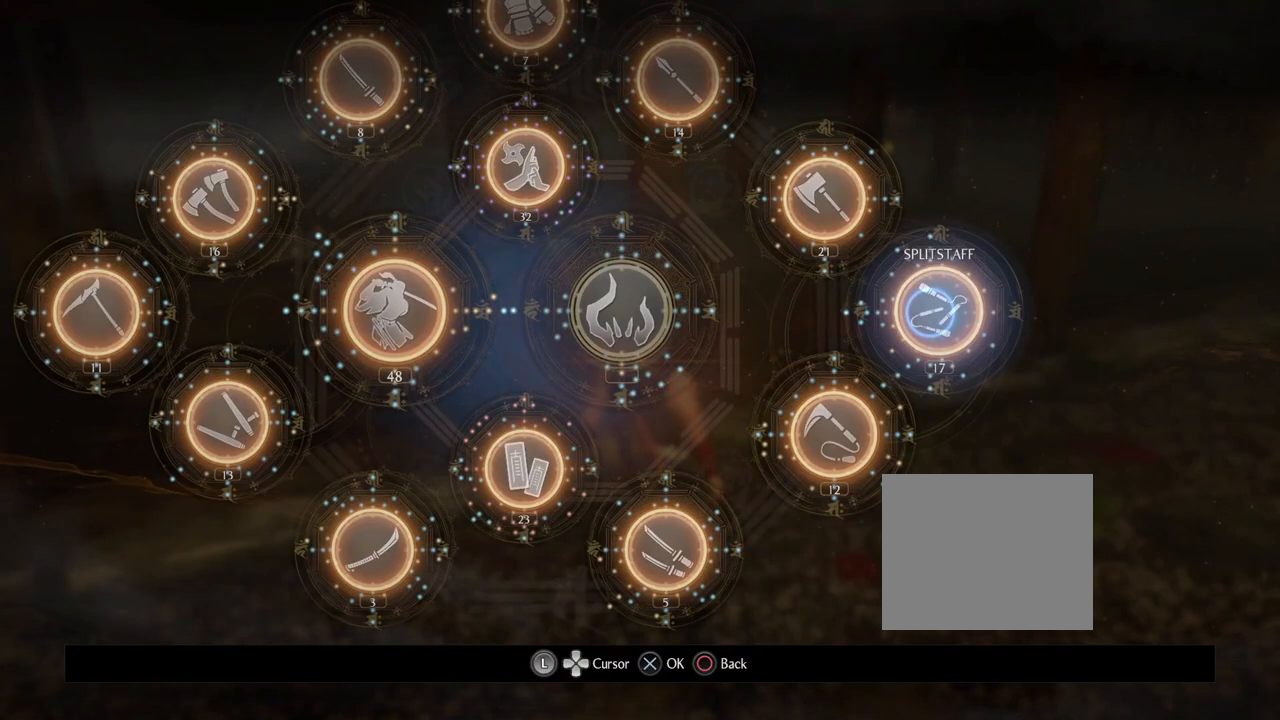
{"buttons": [], "left_stick": "center", "right_stick": "center", "events": []}
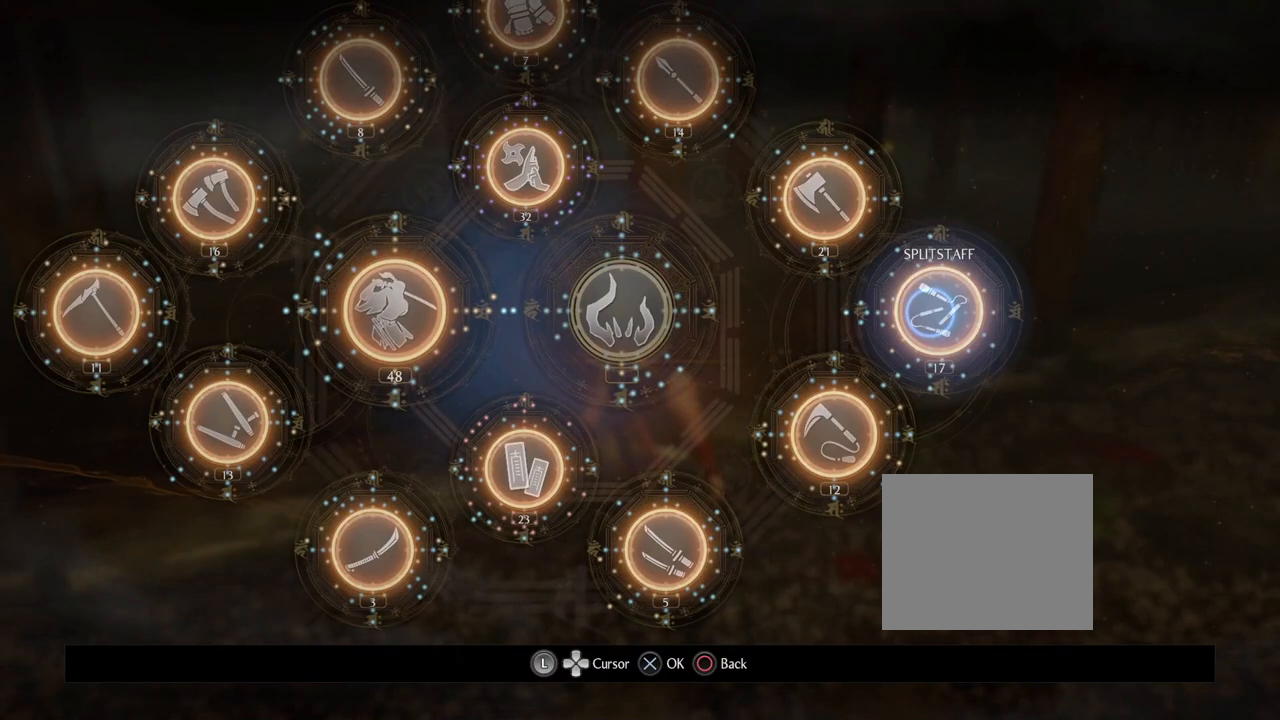
{"buttons": [], "left_stick": "center", "right_stick": "center", "events": [[83, "CROSS", "down"], [250, "CROSS", "up"]]}
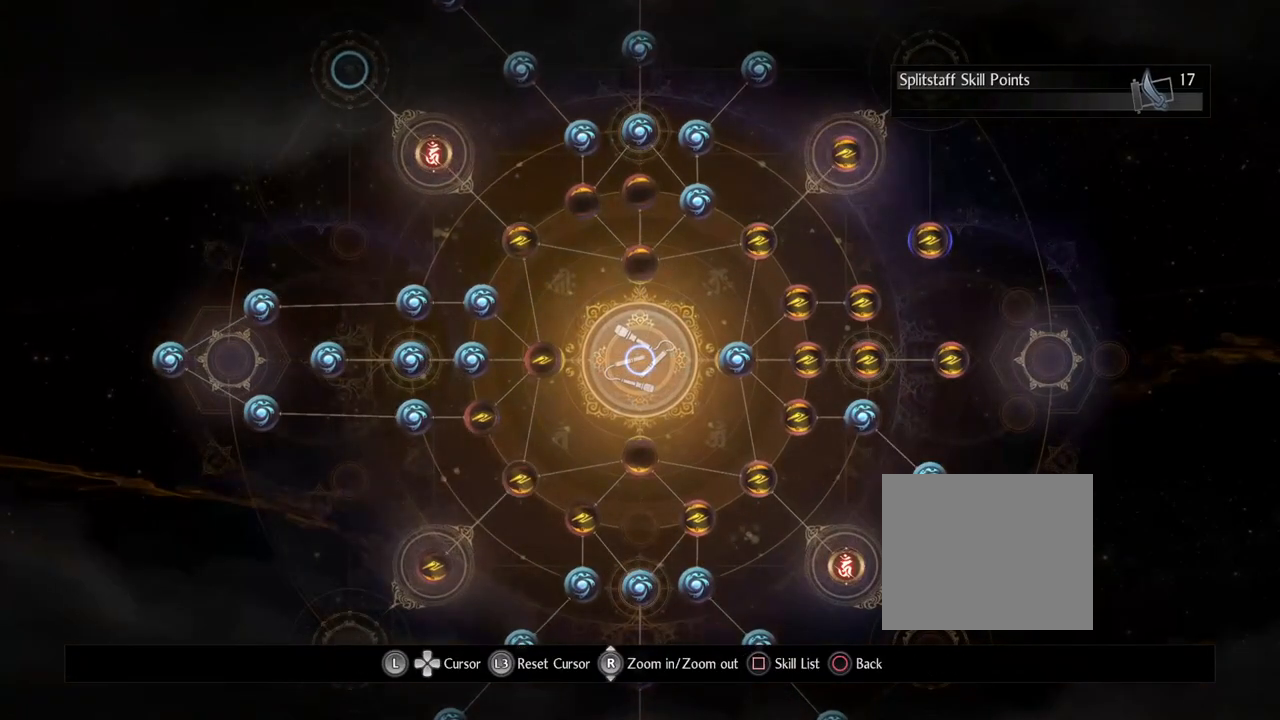
{"buttons": [], "left_stick": "center", "right_stick": "center", "events": []}
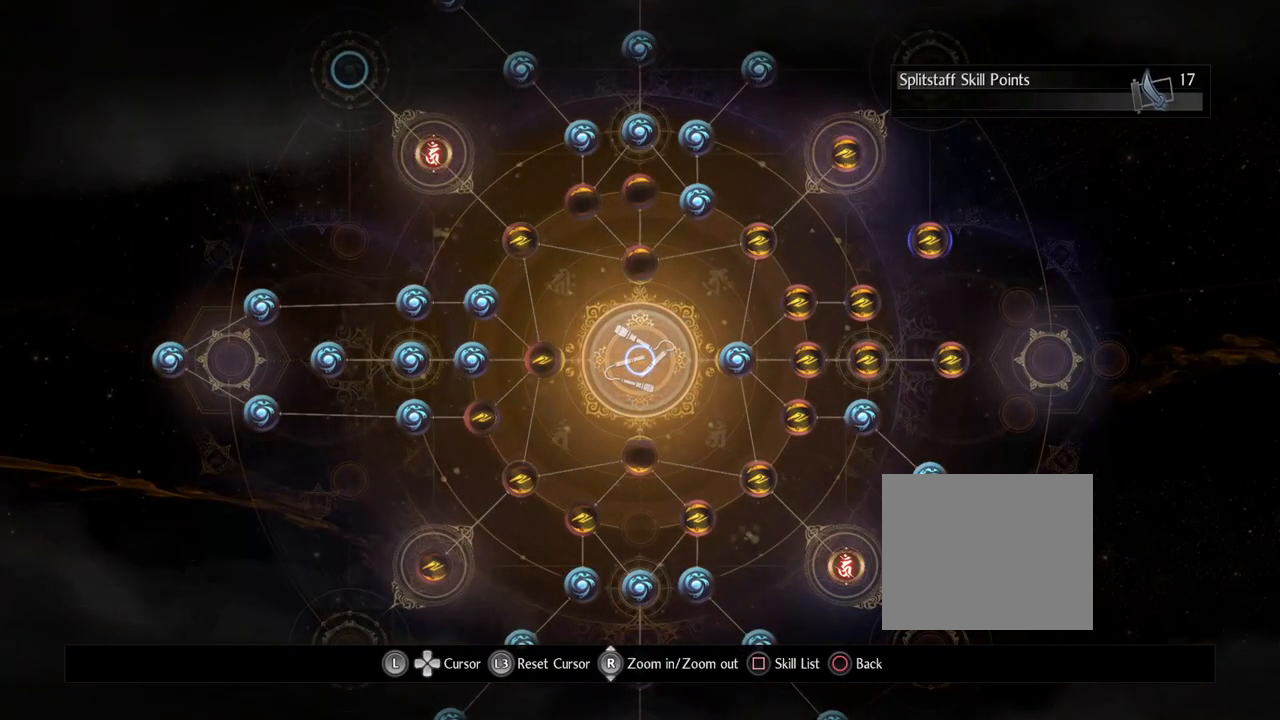
{"buttons": [], "left_stick": "center", "right_stick": "center", "events": []}
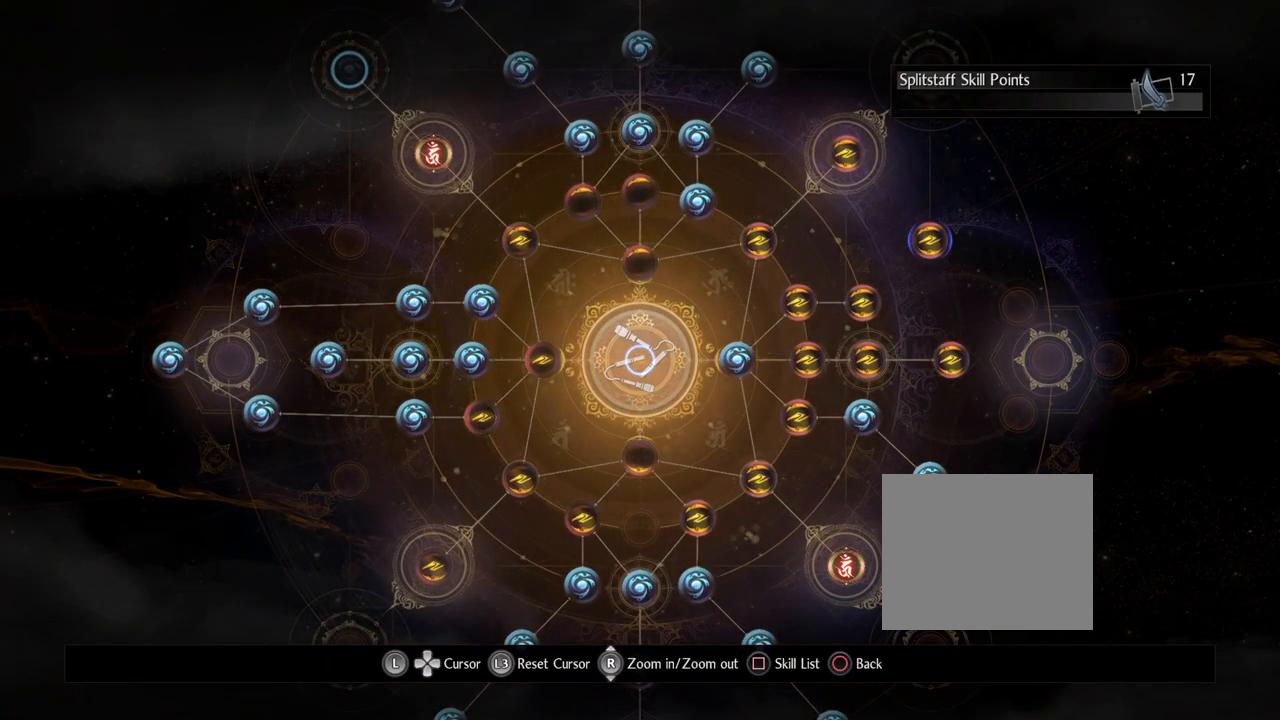
{"buttons": [], "left_stick": "down-left", "right_stick": "center", "events": [[250, "left_stick", "down-left"]]}
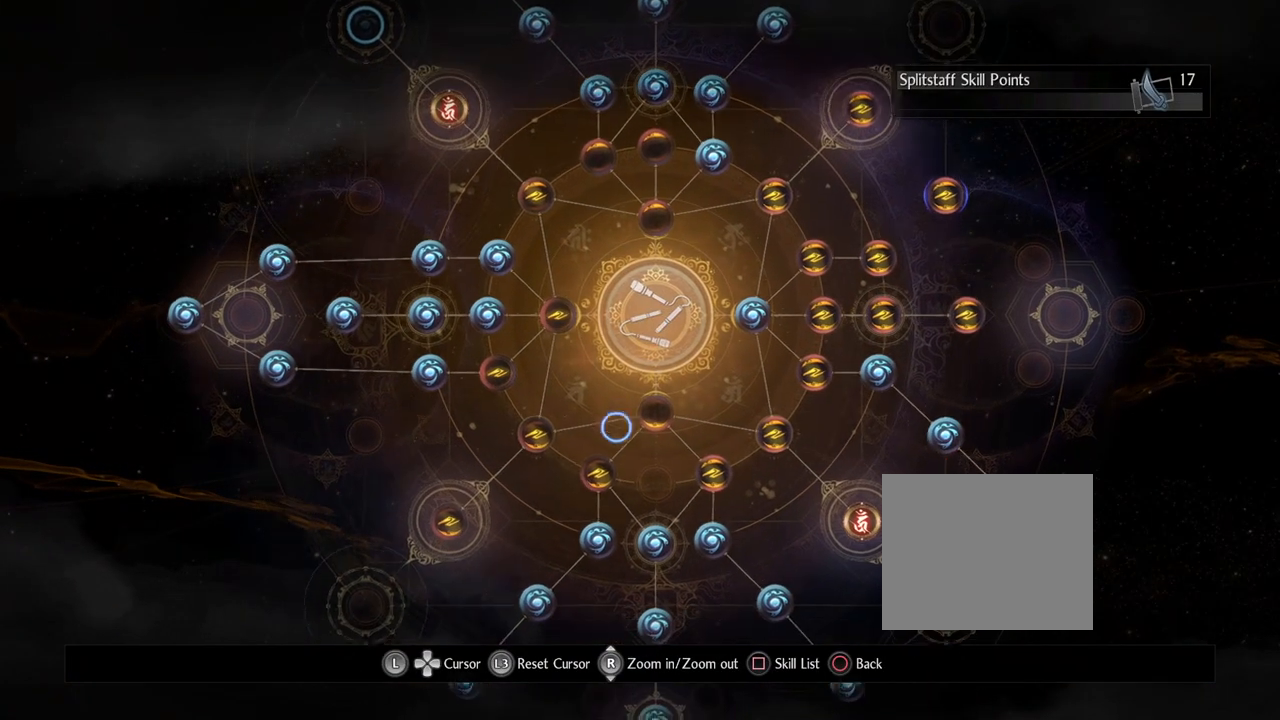
{"buttons": [], "left_stick": "down-right", "right_stick": "center", "events": [[167, "left_stick", "center"], [350, "left_stick", "right"], [400, "left_stick", "down-right"]]}